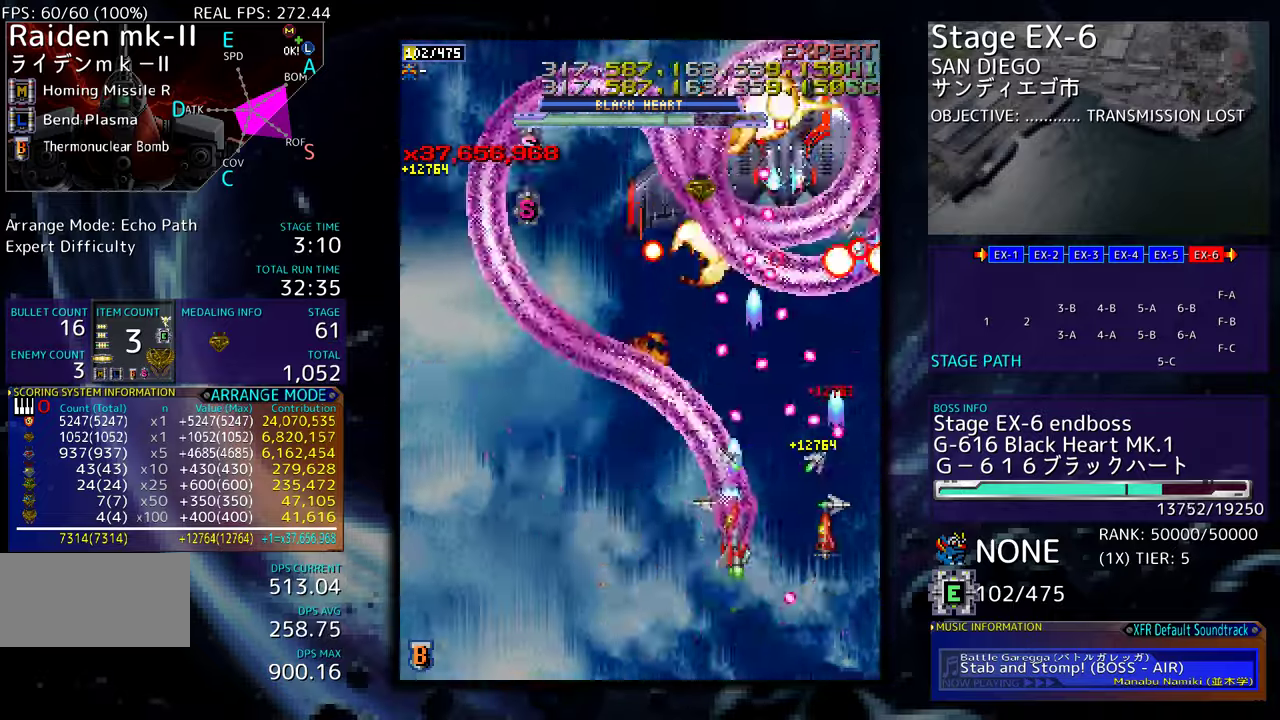
Gameplay with a controller (arcade stick); each line is a JSON object with the inputs held at the frame after it. "events" lists button and stick changes between this image and that frame as [ms after this image, input, new state], when the widget could be followed in between. Not read: L3 R3 other_buttons.
{"buttons": ["DPAD_UP", "DPAD_LEFT"], "events": [[167, "DPAD_DOWN", "up"], [300, "DPAD_UP", "down"]]}
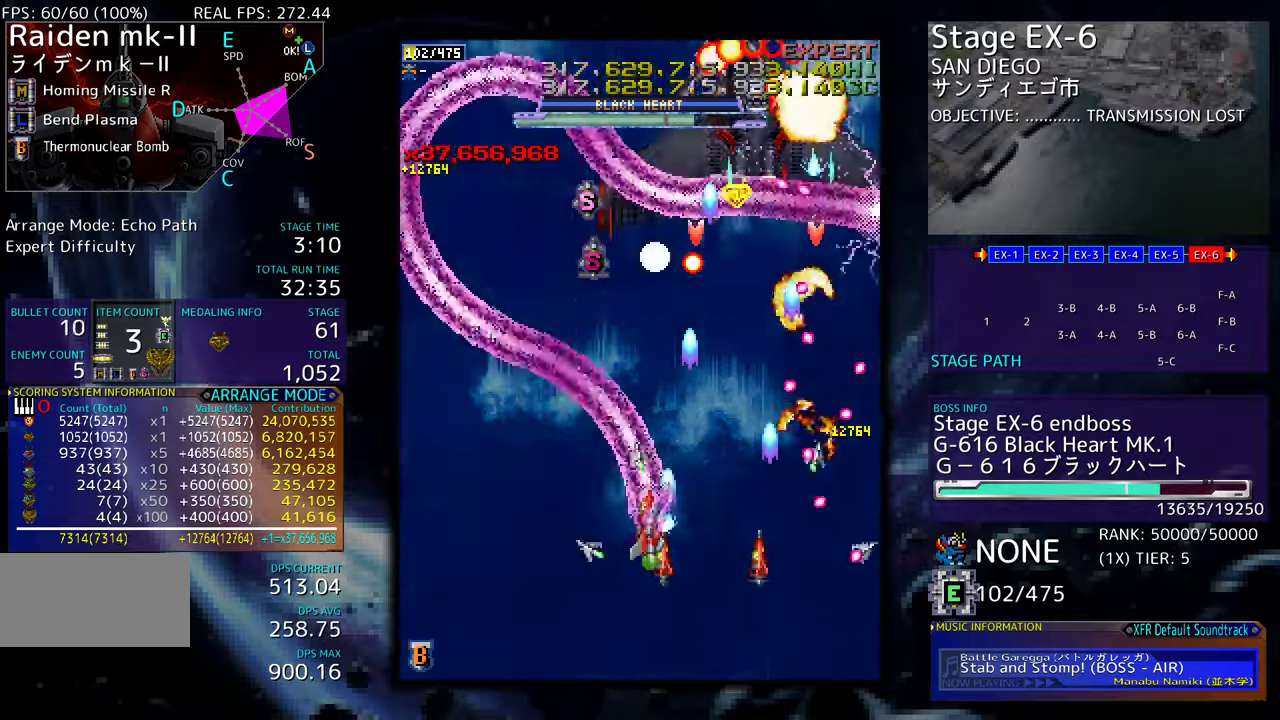
{"buttons": ["DPAD_DOWN", "DPAD_LEFT"], "events": [[150, "DPAD_UP", "up"], [484, "DPAD_DOWN", "down"]]}
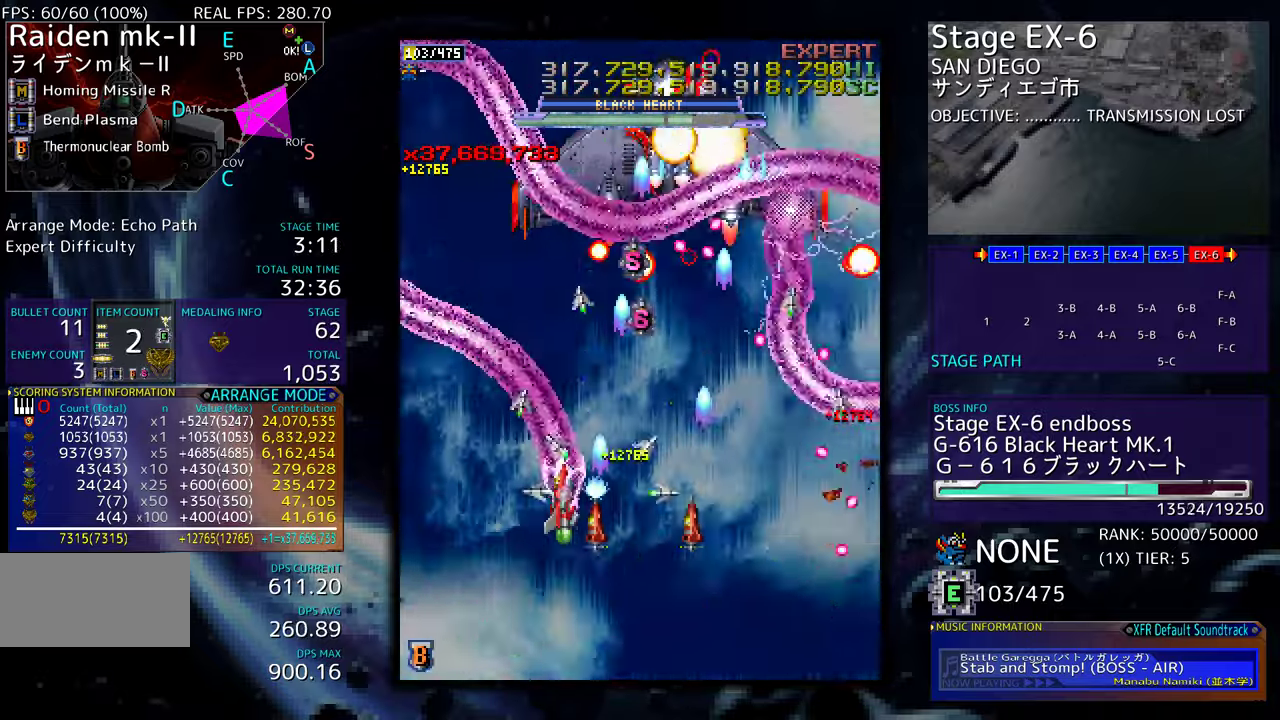
{"buttons": ["DPAD_LEFT"], "events": [[117, "DPAD_LEFT", "up"], [134, "DPAD_RIGHT", "down"], [334, "DPAD_RIGHT", "up"], [367, "DPAD_LEFT", "down"], [400, "DPAD_DOWN", "up"]]}
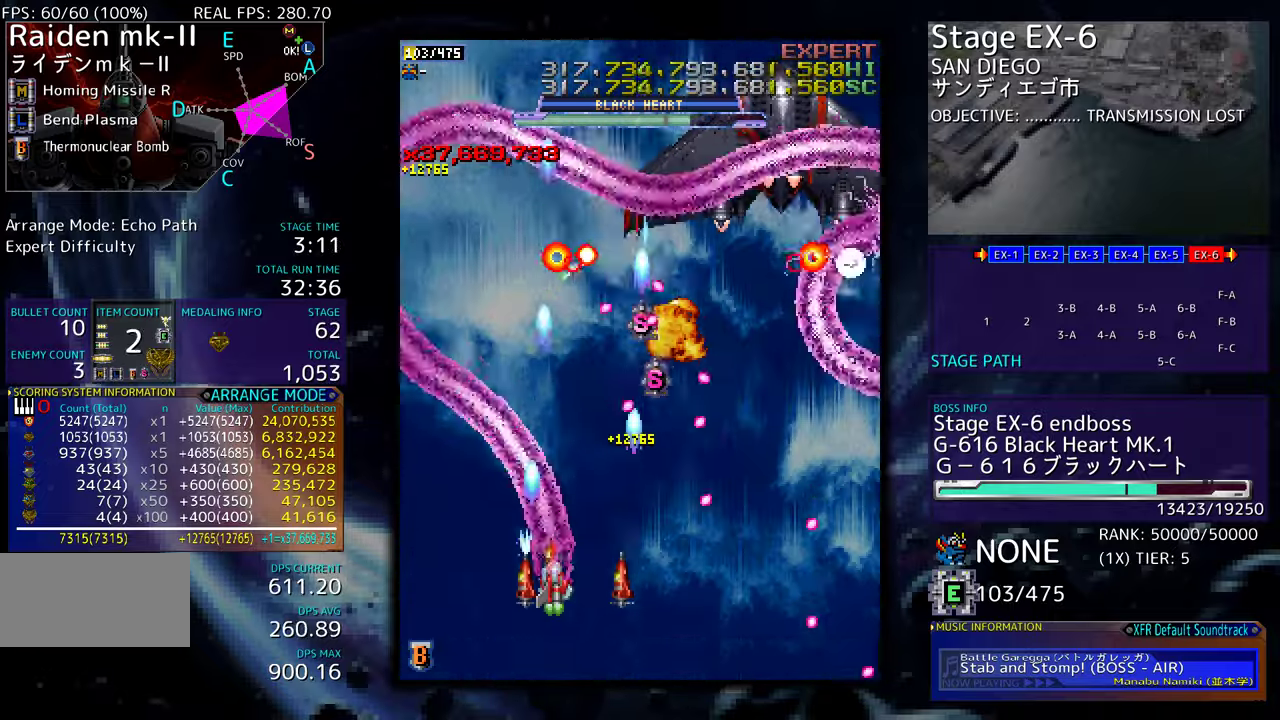
{"buttons": ["DPAD_UP", "DPAD_LEFT"], "events": [[134, "DPAD_UP", "down"]]}
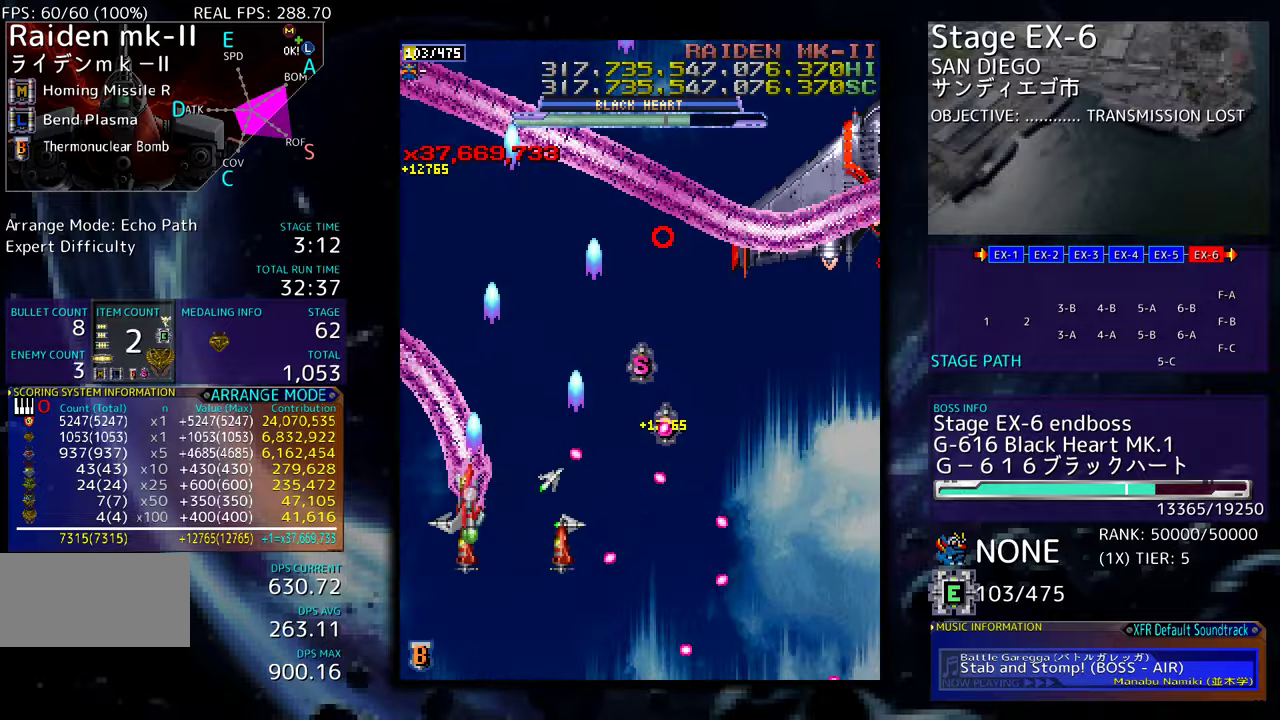
{"buttons": ["DPAD_DOWN", "DPAD_RIGHT"], "events": [[100, "DPAD_LEFT", "up"], [150, "DPAD_RIGHT", "down"], [250, "DPAD_UP", "up"], [300, "DPAD_DOWN", "down"], [300, "DPAD_RIGHT", "up"], [450, "DPAD_RIGHT", "down"]]}
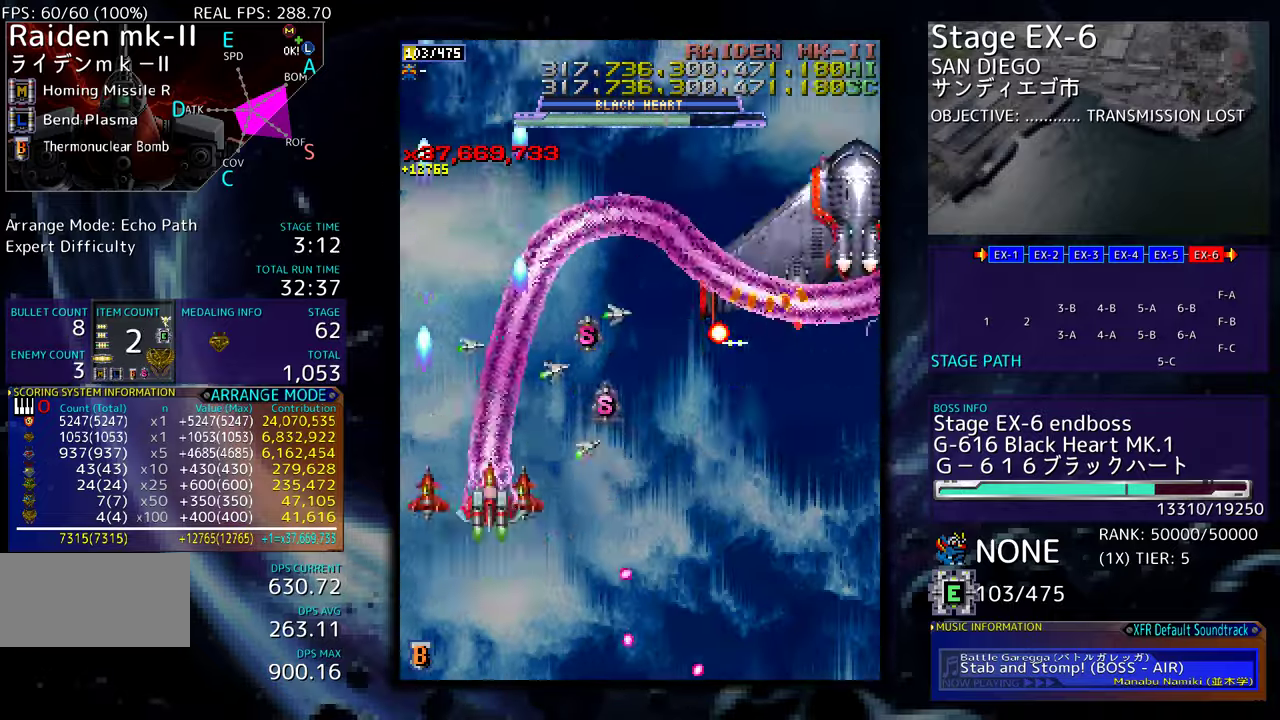
{"buttons": ["DPAD_LEFT"], "events": [[134, "DPAD_DOWN", "up"], [167, "DPAD_UP", "down"], [200, "DPAD_UP", "up"], [250, "DPAD_DOWN", "down"], [450, "DPAD_DOWN", "up"], [450, "DPAD_LEFT", "down"], [450, "DPAD_RIGHT", "up"]]}
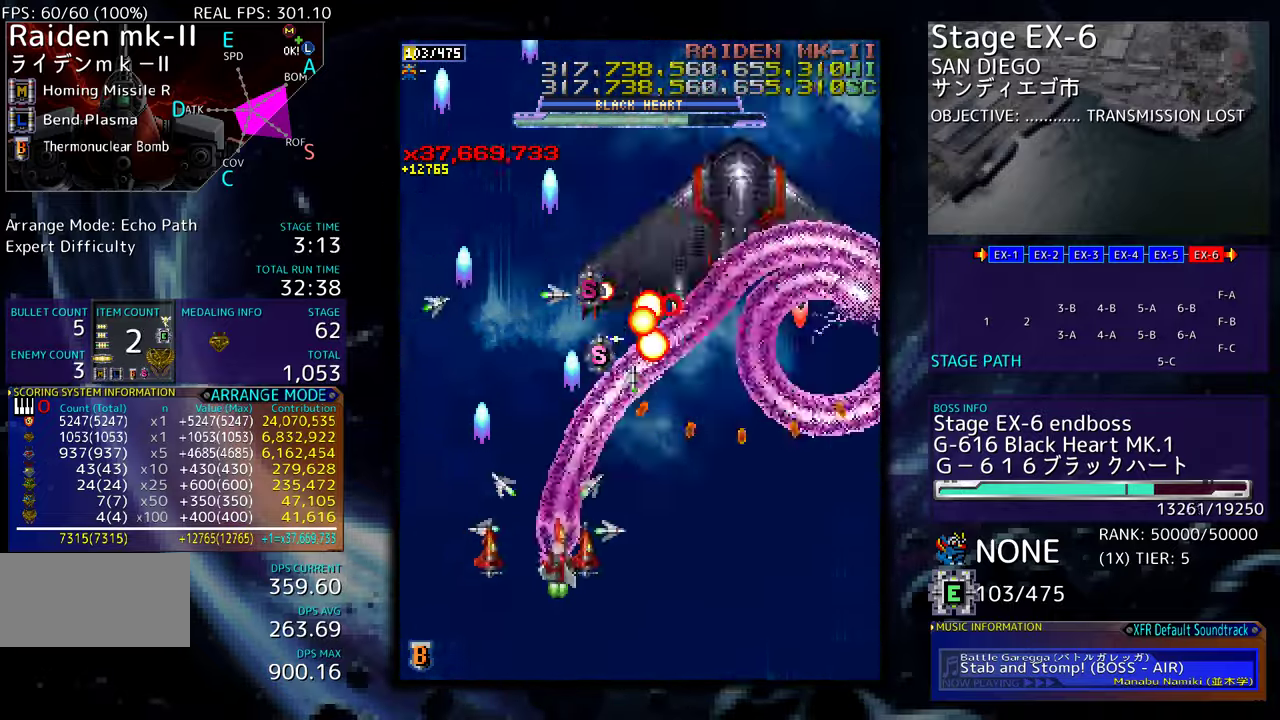
{"buttons": ["DPAD_DOWN", "DPAD_RIGHT"], "events": [[134, "DPAD_UP", "down"], [434, "DPAD_UP", "up"], [450, "DPAD_DOWN", "down"], [450, "DPAD_LEFT", "up"], [484, "DPAD_RIGHT", "down"]]}
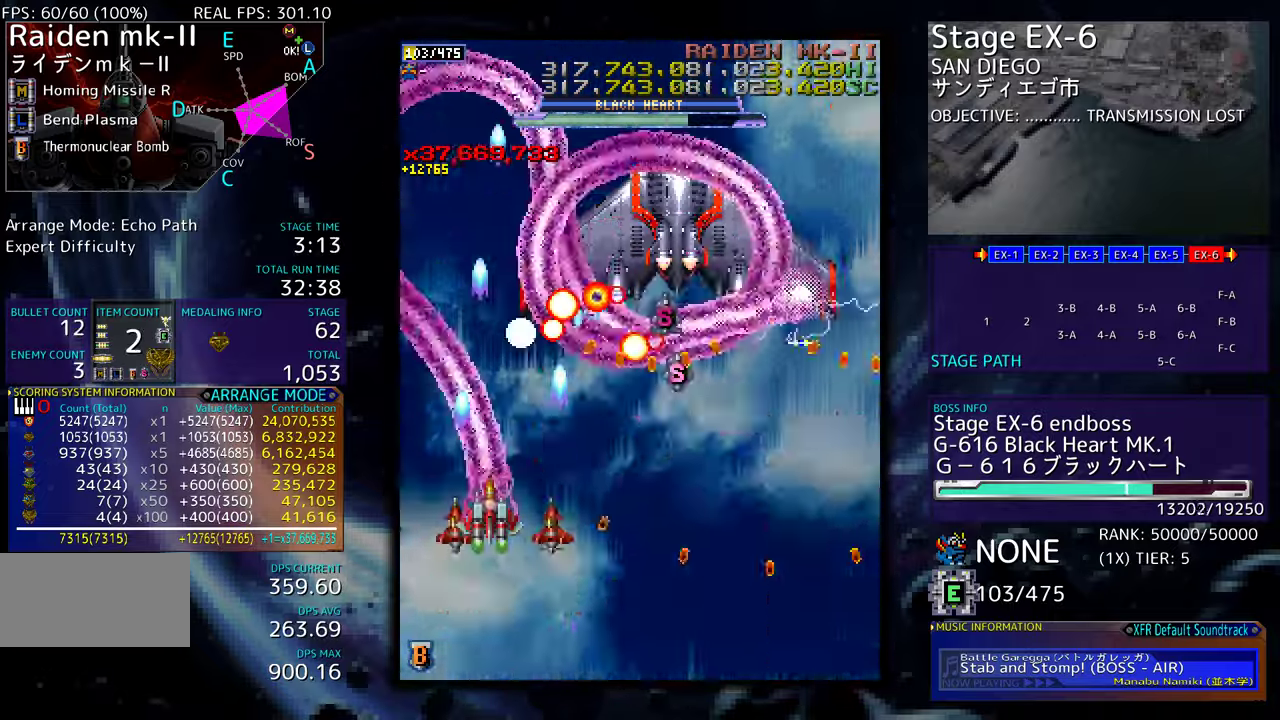
{"buttons": [], "events": [[34, "DPAD_RIGHT", "up"], [67, "DPAD_DOWN", "up"], [84, "DPAD_LEFT", "down"], [100, "DPAD_DOWN", "down"], [100, "DPAD_LEFT", "up"], [167, "DPAD_RIGHT", "down"], [217, "DPAD_RIGHT", "up"], [267, "DPAD_LEFT", "down"], [284, "DPAD_DOWN", "up"], [317, "DPAD_DOWN", "down"], [367, "DPAD_LEFT", "up"], [467, "DPAD_DOWN", "up"]]}
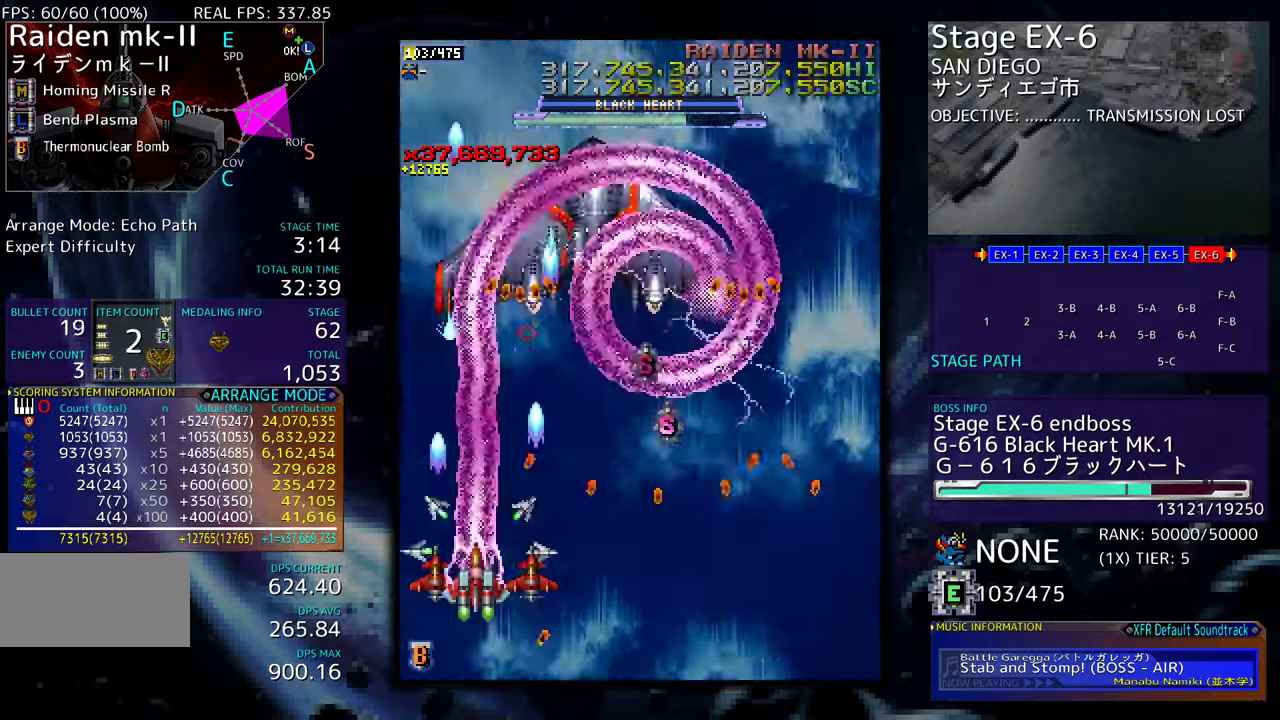
{"buttons": ["DPAD_UP"], "events": [[50, "DPAD_DOWN", "down"], [84, "DPAD_RIGHT", "down"], [150, "DPAD_RIGHT", "up"], [217, "DPAD_DOWN", "up"], [284, "DPAD_RIGHT", "down"], [350, "DPAD_RIGHT", "up"], [450, "DPAD_UP", "down"]]}
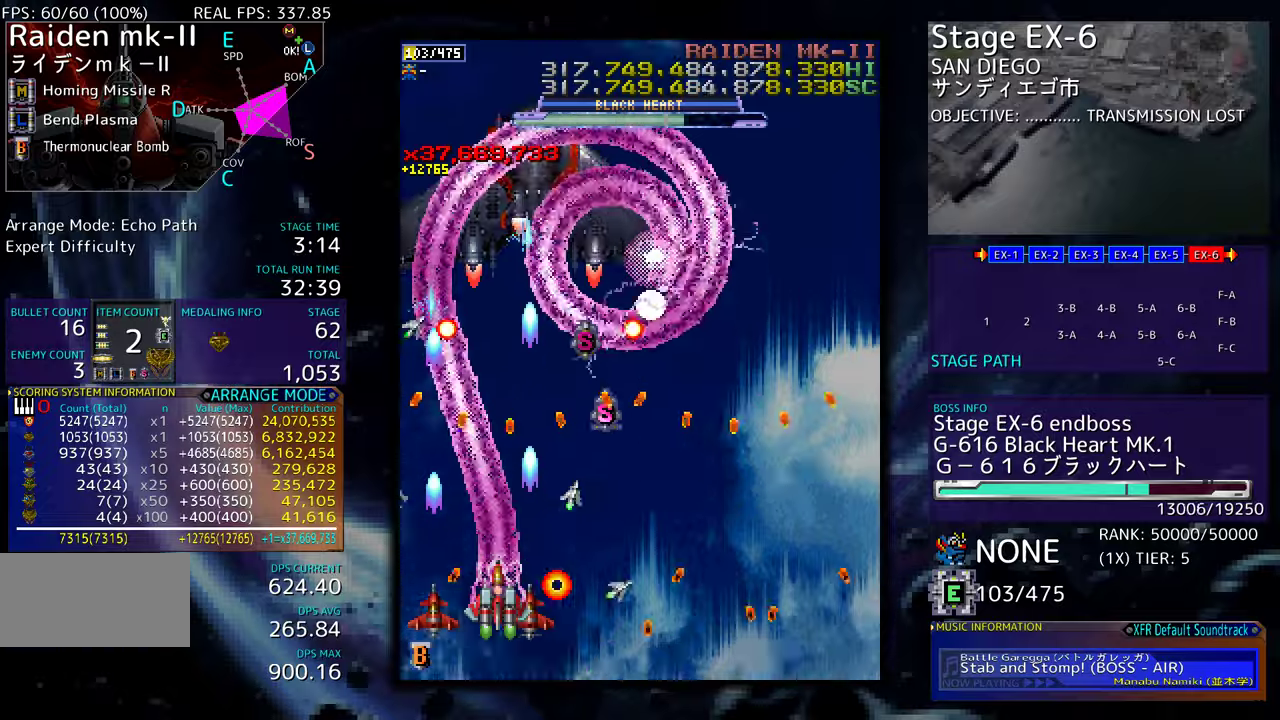
{"buttons": ["DPAD_DOWN", "DPAD_RIGHT"], "events": [[84, "DPAD_RIGHT", "down"], [117, "DPAD_UP", "up"], [150, "DPAD_DOWN", "down"], [150, "DPAD_RIGHT", "up"], [184, "DPAD_DOWN", "up"], [250, "DPAD_DOWN", "down"], [267, "DPAD_RIGHT", "down"], [350, "DPAD_RIGHT", "up"], [367, "DPAD_DOWN", "up"], [467, "DPAD_DOWN", "down"], [467, "DPAD_RIGHT", "down"]]}
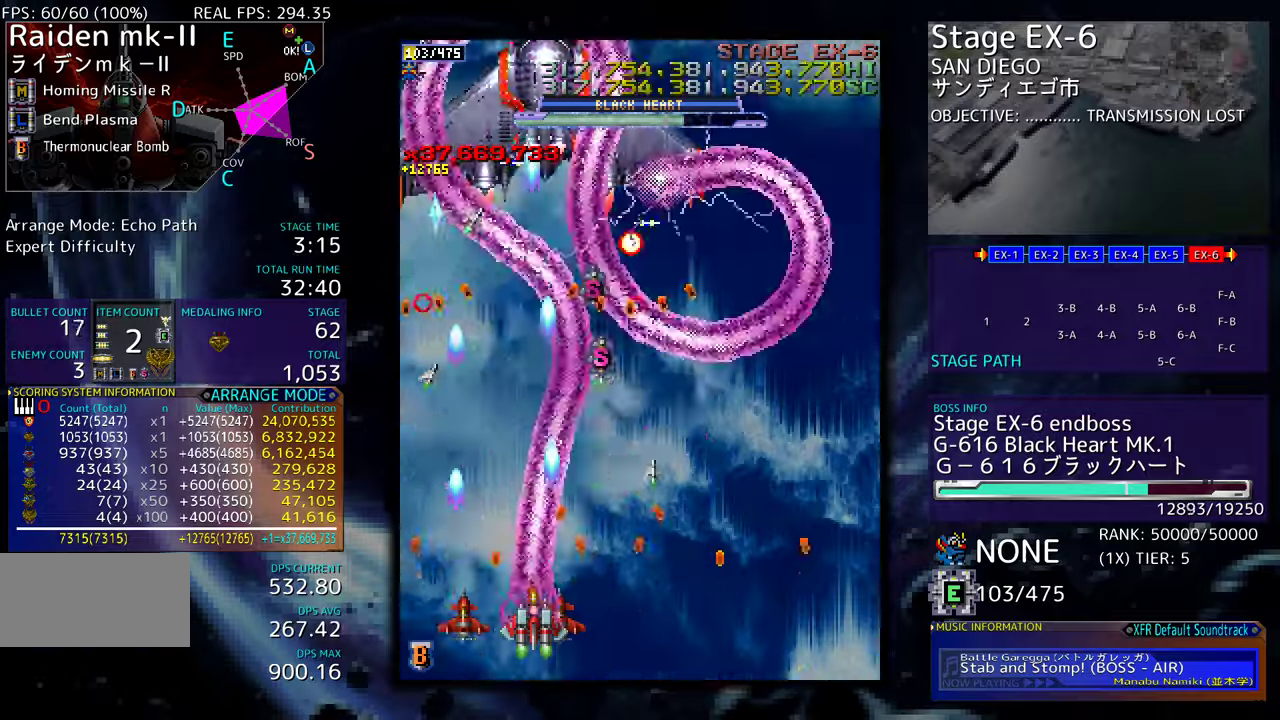
{"buttons": ["DPAD_DOWN", "DPAD_RIGHT"], "events": [[17, "DPAD_DOWN", "up"], [17, "DPAD_RIGHT", "up"], [250, "DPAD_RIGHT", "down"], [250, "DPAD_UP", "down"], [450, "DPAD_UP", "up"], [484, "DPAD_DOWN", "down"]]}
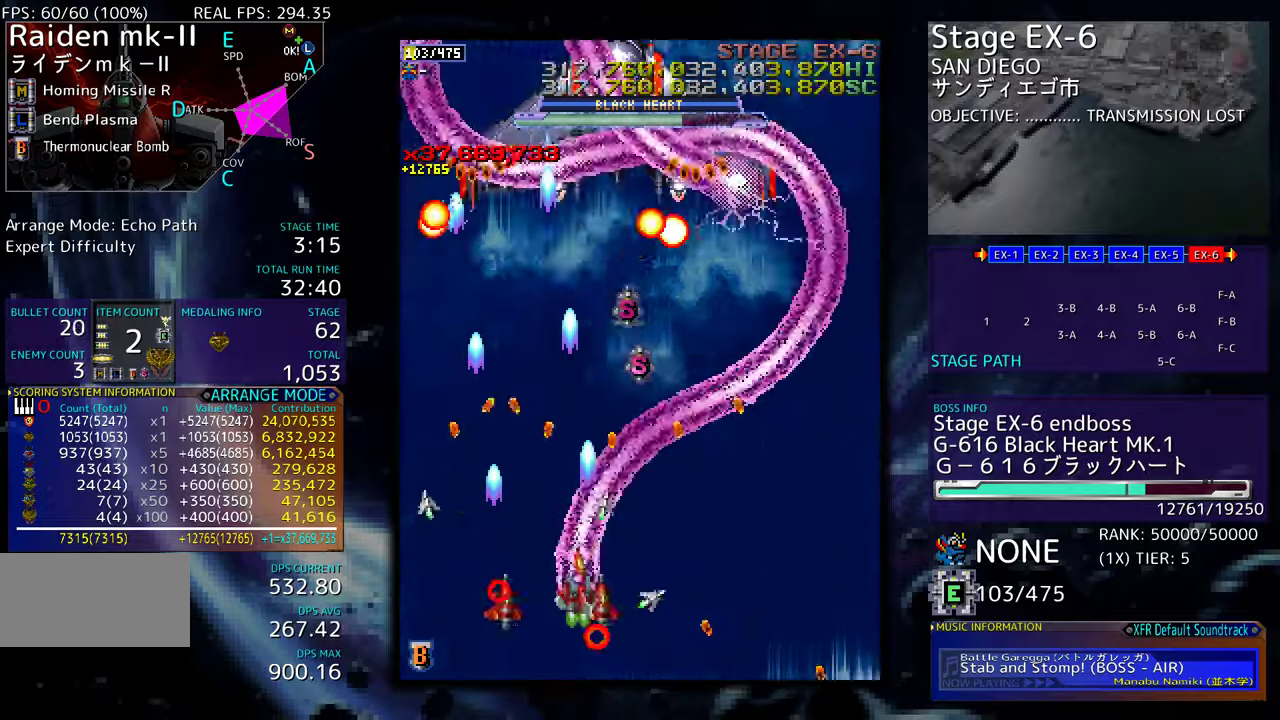
{"buttons": ["DPAD_UP"], "events": [[250, "DPAD_DOWN", "up"], [284, "DPAD_UP", "down"], [317, "DPAD_RIGHT", "up"]]}
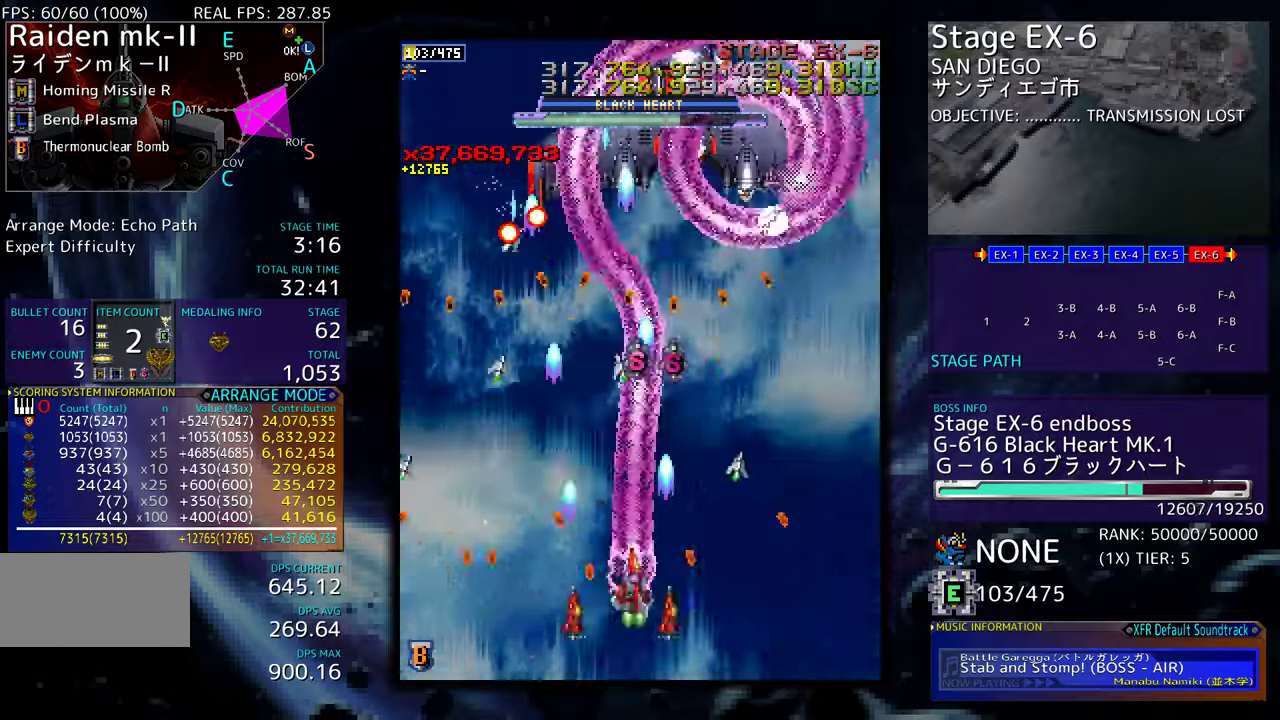
{"buttons": ["DPAD_DOWN", "DPAD_LEFT"], "events": [[200, "DPAD_DOWN", "down"], [200, "DPAD_UP", "up"], [250, "DPAD_LEFT", "down"], [317, "DPAD_DOWN", "up"], [417, "DPAD_DOWN", "down"]]}
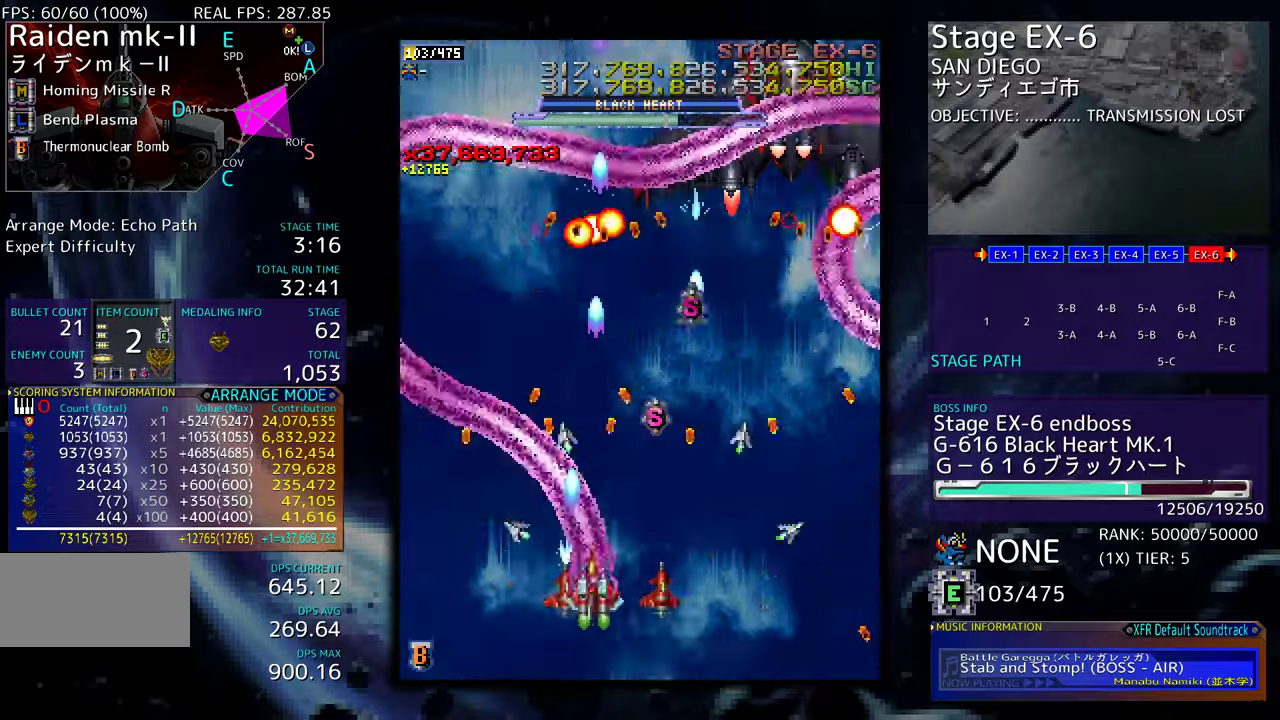
{"buttons": [], "events": [[150, "DPAD_DOWN", "up"], [150, "DPAD_LEFT", "up"], [267, "DPAD_DOWN", "down"], [334, "DPAD_LEFT", "down"], [350, "DPAD_DOWN", "up"], [350, "DPAD_LEFT", "up"], [450, "DPAD_DOWN", "down"], [450, "DPAD_LEFT", "down"], [467, "DPAD_DOWN", "up"], [500, "DPAD_LEFT", "up"]]}
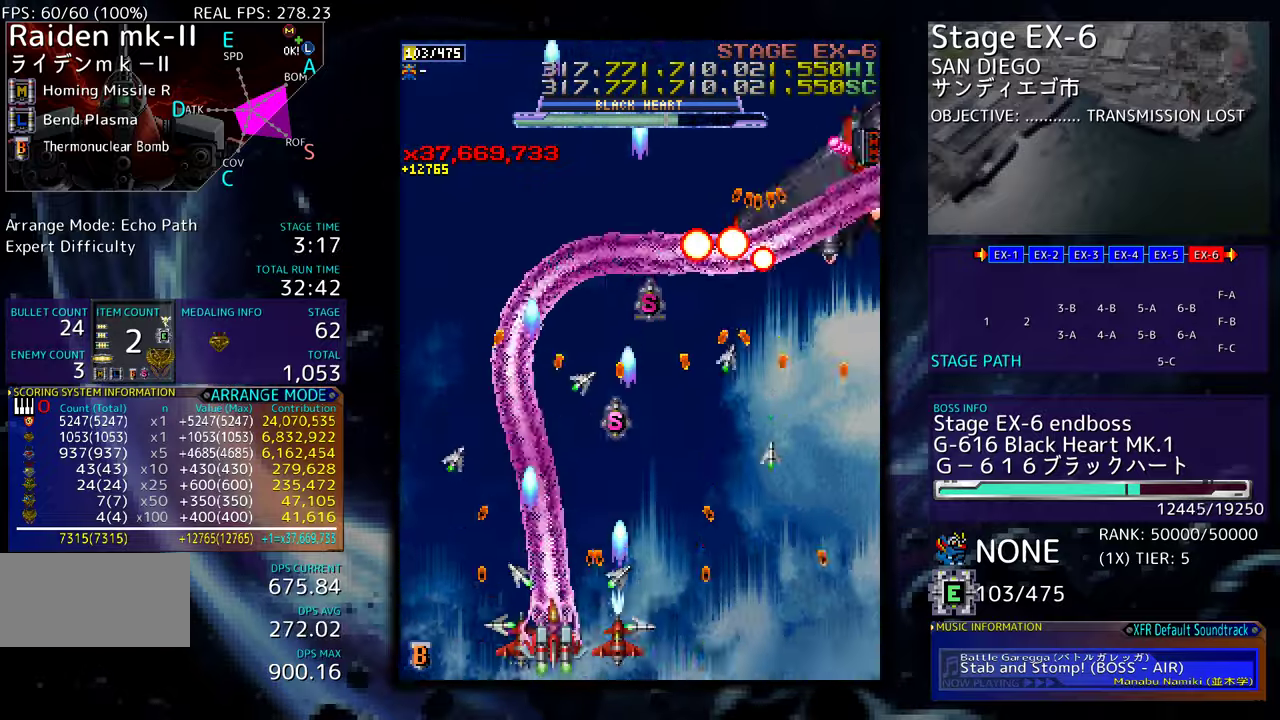
{"buttons": ["DPAD_LEFT"], "events": [[100, "DPAD_UP", "down"], [267, "DPAD_LEFT", "down"], [367, "DPAD_UP", "up"], [384, "DPAD_DOWN", "down"], [384, "DPAD_LEFT", "up"], [467, "DPAD_LEFT", "down"], [484, "DPAD_DOWN", "up"]]}
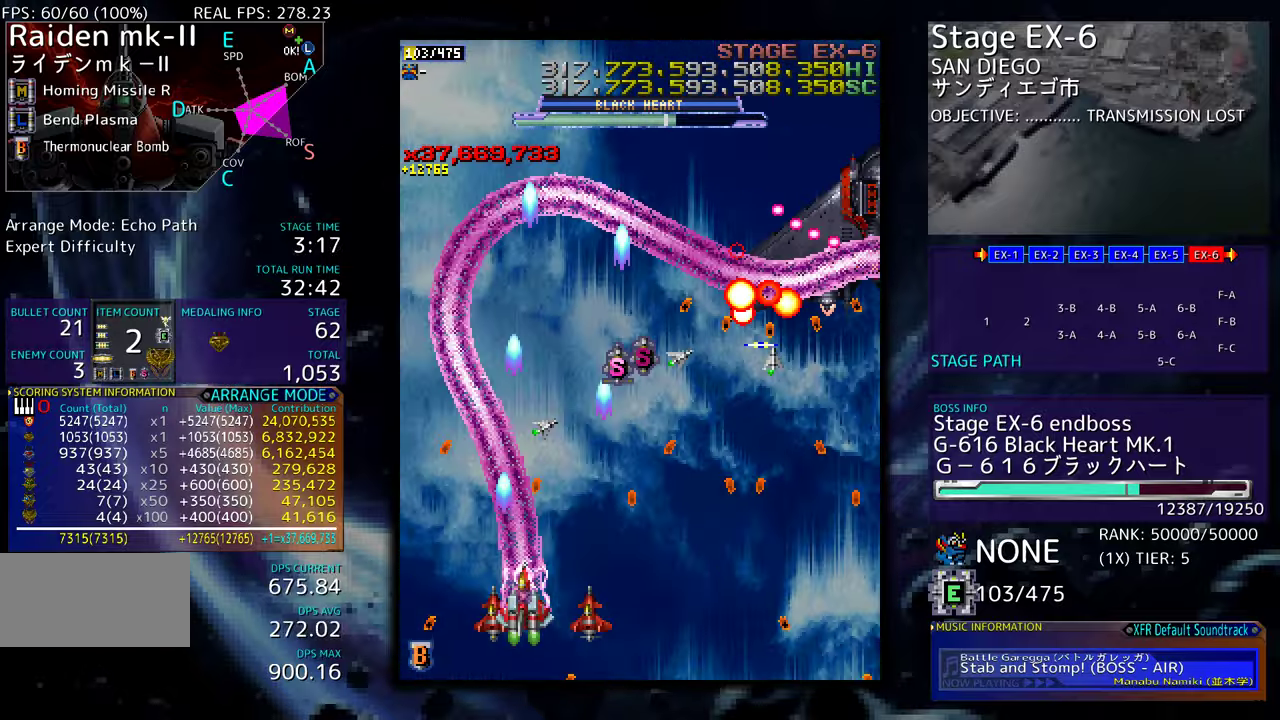
{"buttons": ["DPAD_UP"], "events": [[17, "DPAD_LEFT", "up"], [84, "DPAD_DOWN", "down"], [84, "DPAD_LEFT", "down"], [117, "DPAD_DOWN", "up"], [317, "DPAD_UP", "down"], [350, "DPAD_LEFT", "up"]]}
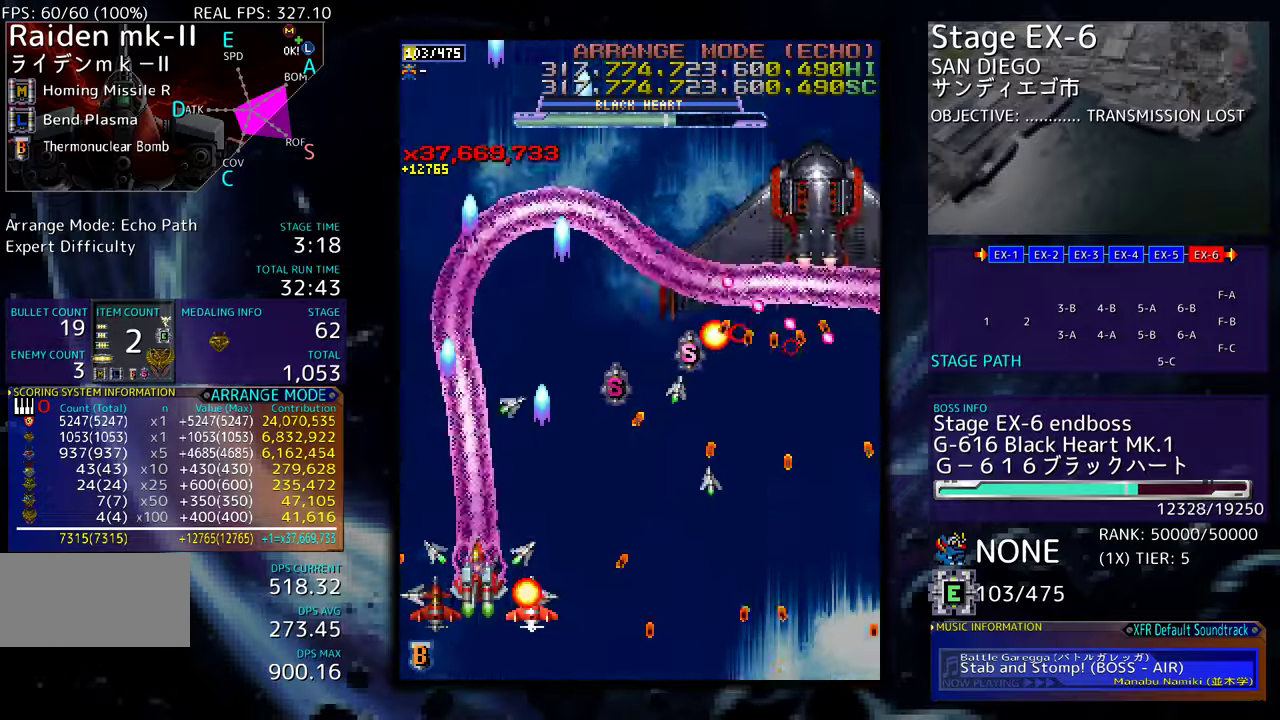
{"buttons": ["DPAD_UP", "DPAD_LEFT"], "events": [[84, "DPAD_LEFT", "down"], [284, "DPAD_LEFT", "up"], [334, "DPAD_UP", "up"], [400, "DPAD_UP", "down"], [434, "DPAD_LEFT", "down"]]}
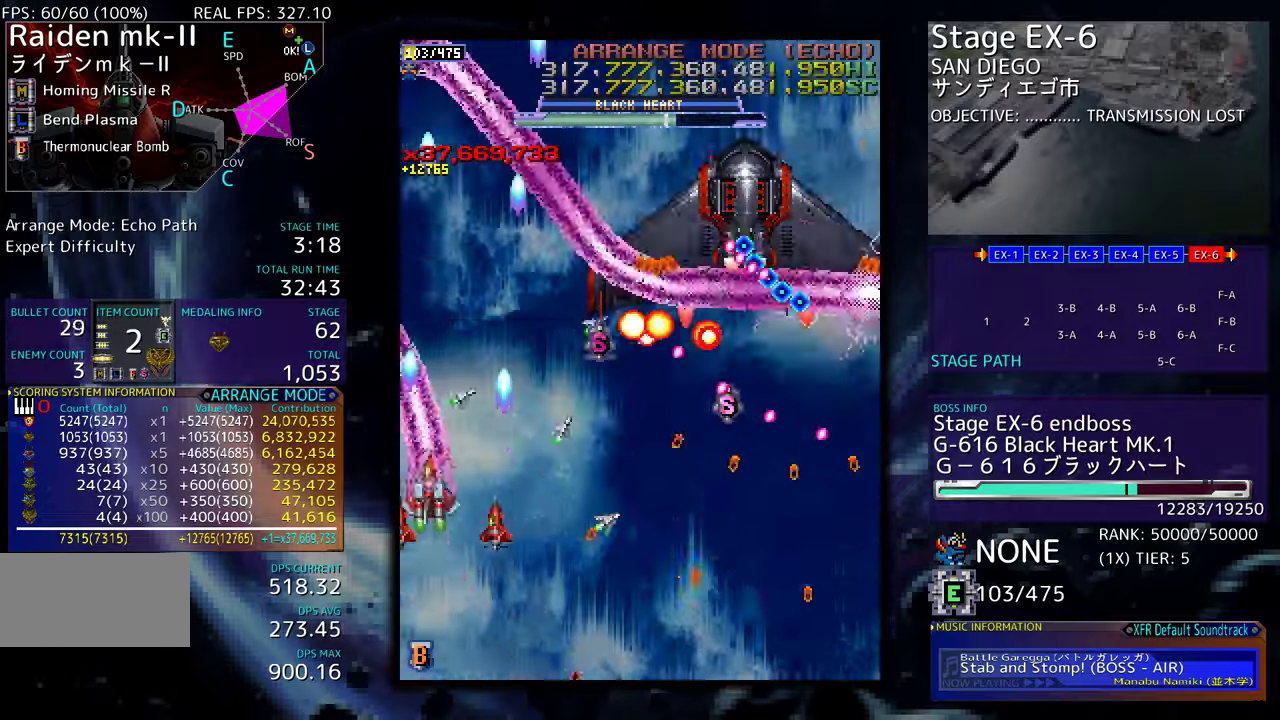
{"buttons": ["DPAD_DOWN"], "events": [[17, "DPAD_LEFT", "up"], [67, "DPAD_UP", "up"], [100, "DPAD_UP", "down"], [134, "DPAD_UP", "up"], [150, "DPAD_DOWN", "down"], [217, "DPAD_DOWN", "up"], [250, "DPAD_UP", "down"], [367, "DPAD_DOWN", "down"], [367, "DPAD_UP", "up"]]}
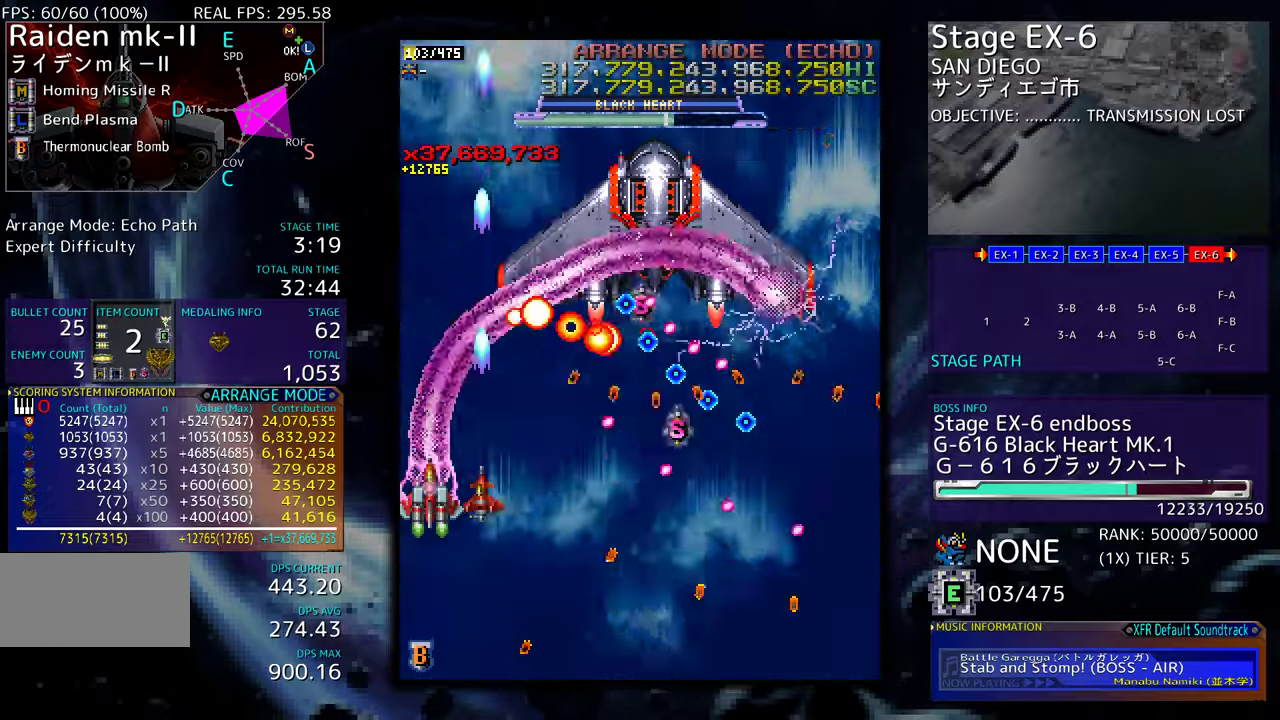
{"buttons": ["DPAD_UP"], "events": [[17, "DPAD_DOWN", "up"], [50, "DPAD_DOWN", "down"], [167, "DPAD_DOWN", "up"], [234, "DPAD_DOWN", "down"], [334, "DPAD_DOWN", "up"], [350, "DPAD_LEFT", "down"], [367, "DPAD_UP", "down"], [434, "DPAD_LEFT", "up"]]}
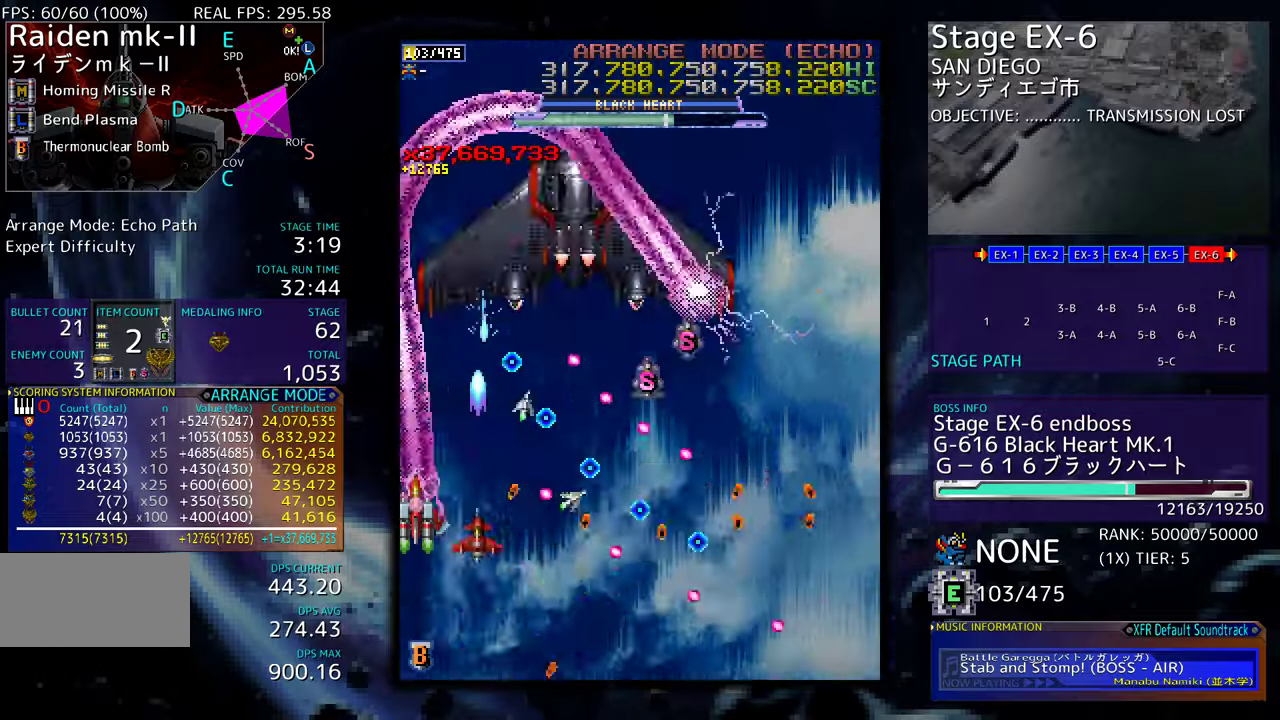
{"buttons": [], "events": [[50, "DPAD_UP", "up"], [134, "DPAD_DOWN", "down"], [350, "DPAD_DOWN", "up"], [400, "DPAD_DOWN", "down"], [484, "DPAD_DOWN", "up"]]}
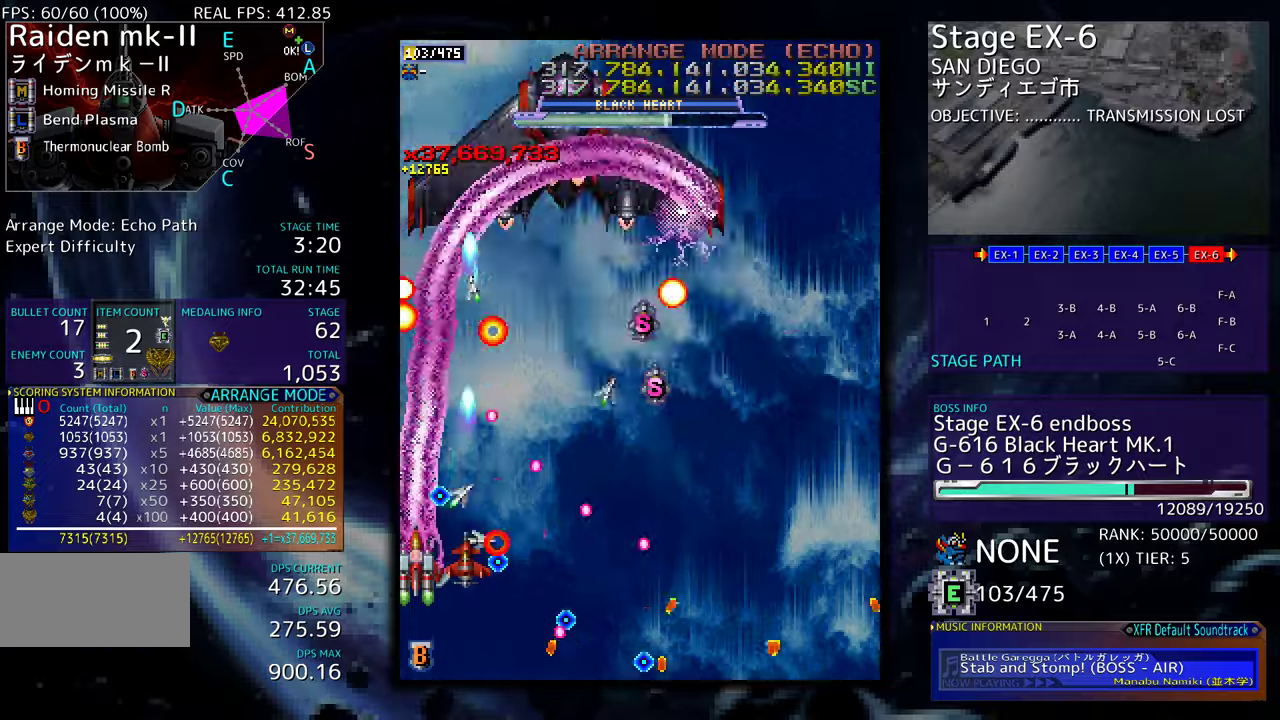
{"buttons": ["DPAD_DOWN", "DPAD_RIGHT"], "events": [[84, "DPAD_UP", "down"], [184, "DPAD_UP", "up"], [267, "DPAD_DOWN", "down"], [400, "DPAD_DOWN", "up"], [467, "DPAD_DOWN", "down"], [467, "DPAD_RIGHT", "down"]]}
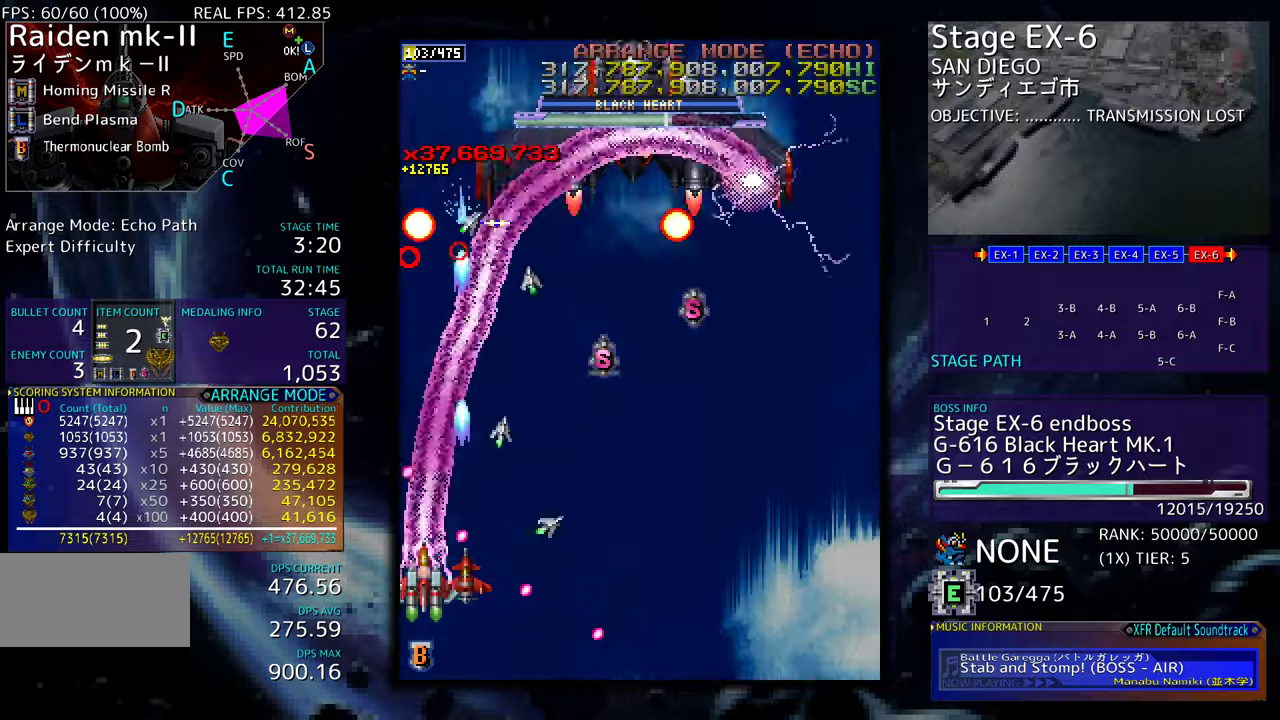
{"buttons": ["DPAD_RIGHT"], "events": [[67, "DPAD_RIGHT", "up"], [84, "DPAD_DOWN", "up"], [334, "DPAD_RIGHT", "down"], [384, "DPAD_UP", "down"], [467, "DPAD_RIGHT", "up"], [500, "DPAD_RIGHT", "down"], [500, "DPAD_UP", "up"]]}
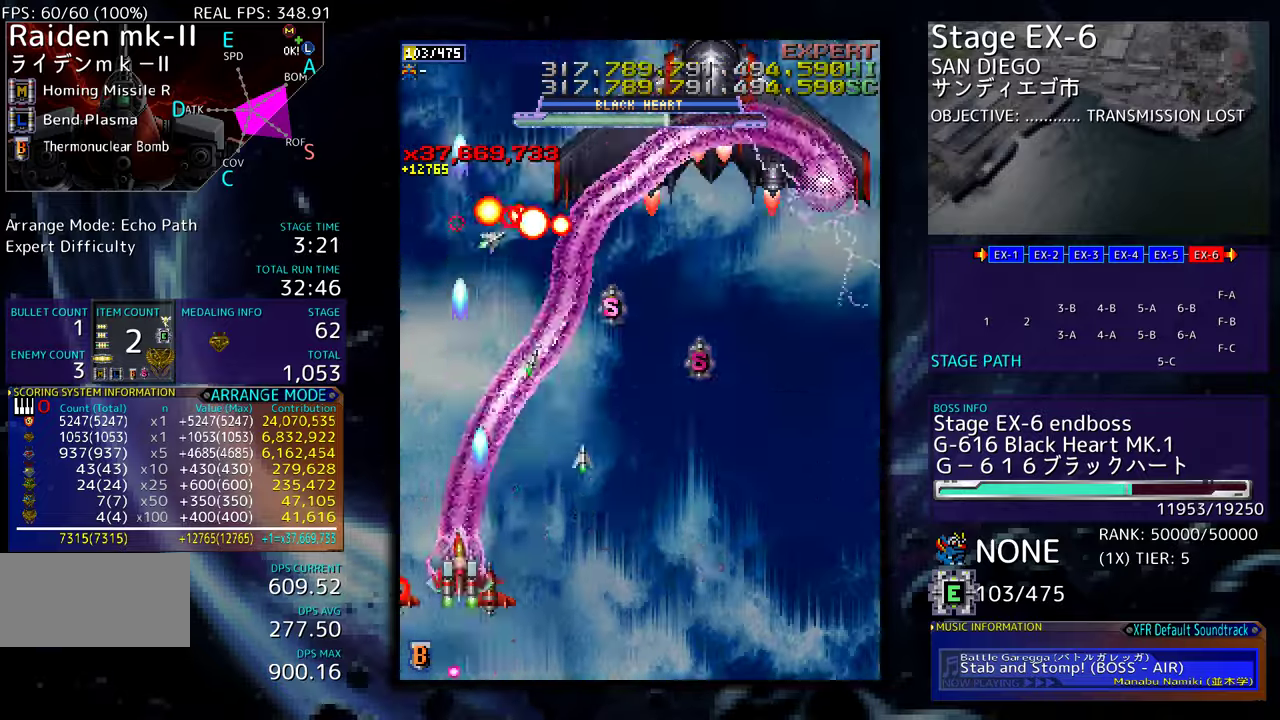
{"buttons": ["DPAD_DOWN"], "events": [[50, "DPAD_DOWN", "down"], [117, "DPAD_RIGHT", "up"], [217, "DPAD_RIGHT", "down"], [400, "DPAD_RIGHT", "up"]]}
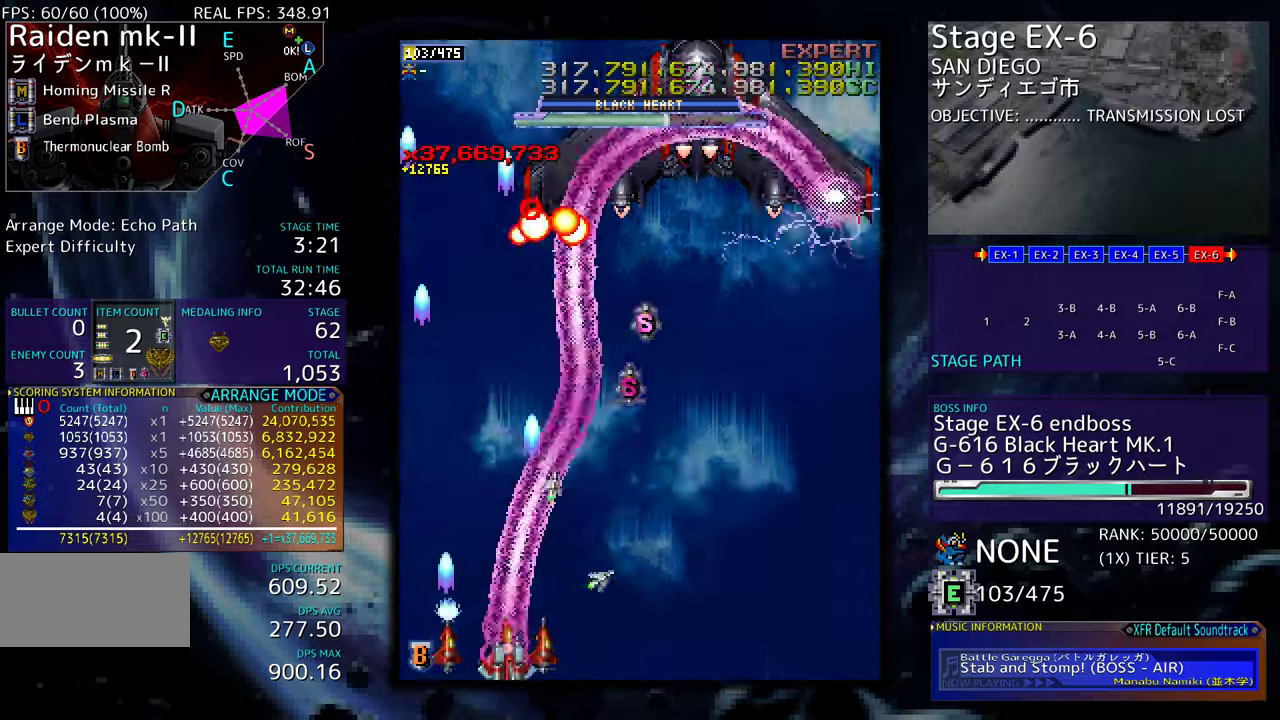
{"buttons": [], "events": [[84, "DPAD_DOWN", "up"]]}
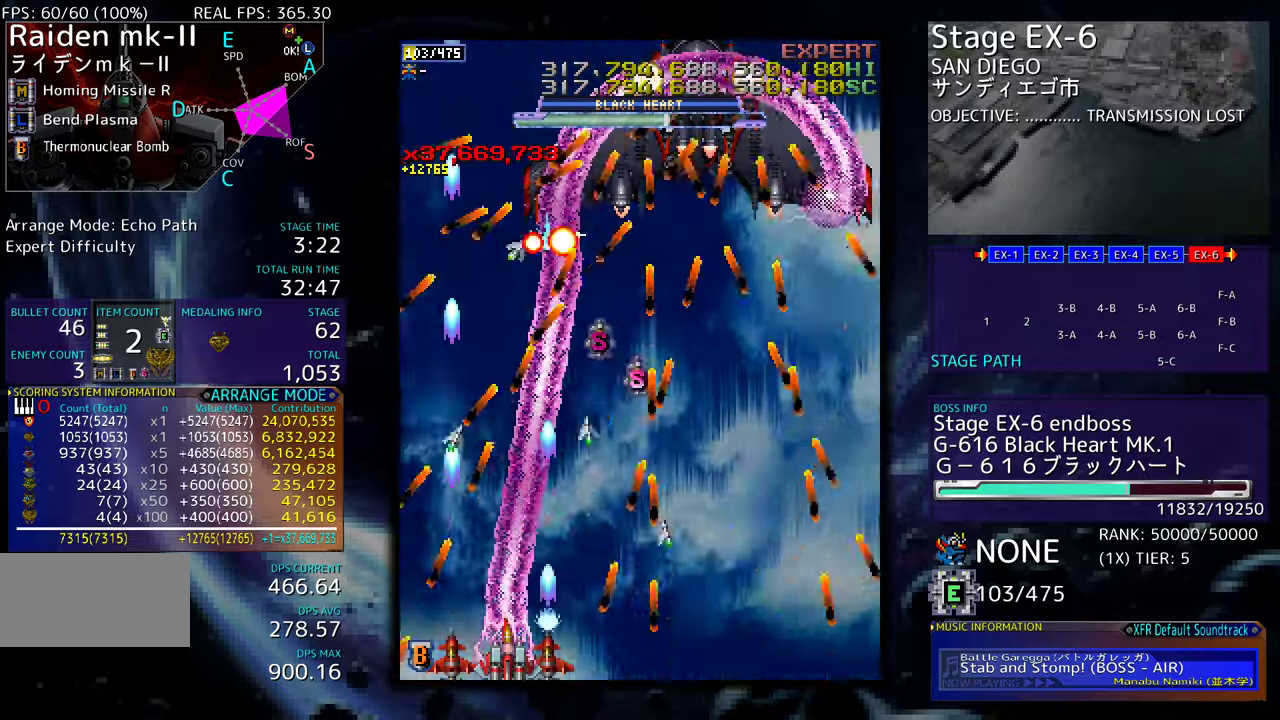
{"buttons": ["DPAD_UP", "DPAD_RIGHT"], "events": [[184, "DPAD_UP", "down"], [300, "DPAD_RIGHT", "down"], [334, "DPAD_UP", "up"], [350, "DPAD_RIGHT", "up"], [467, "DPAD_RIGHT", "down"], [500, "DPAD_UP", "down"]]}
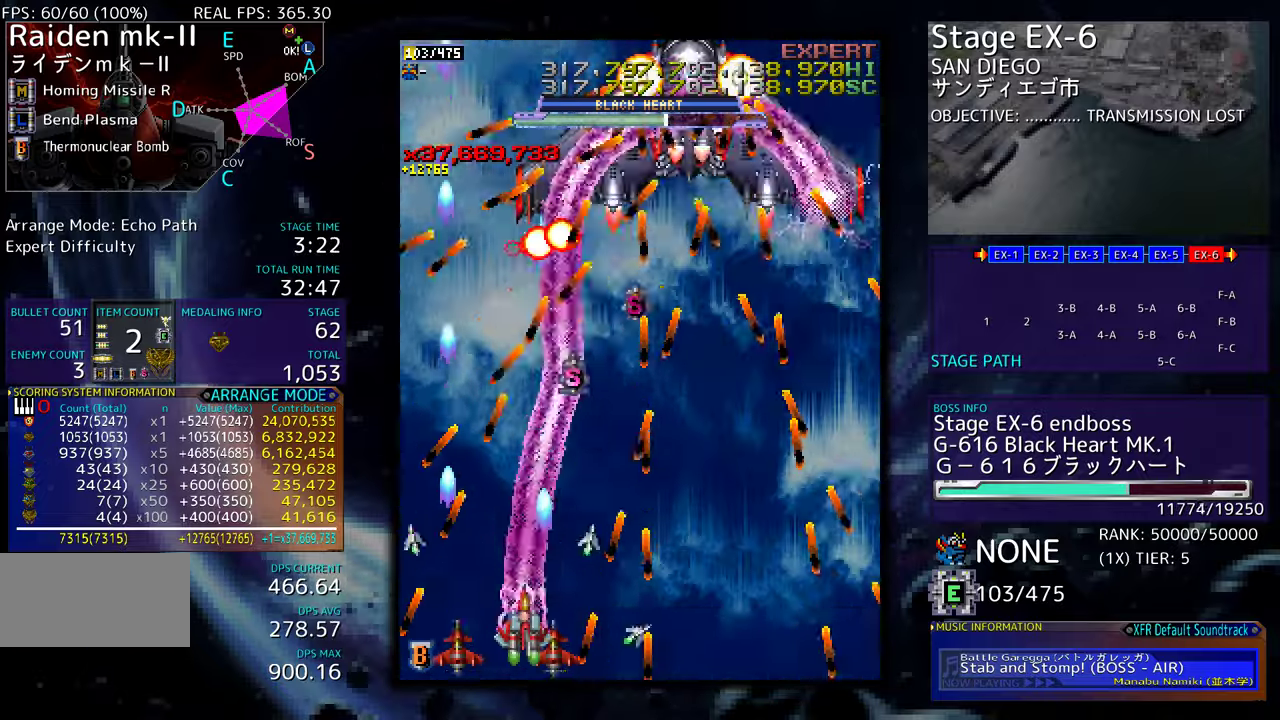
{"buttons": [], "events": [[50, "DPAD_RIGHT", "up"], [50, "DPAD_UP", "up"]]}
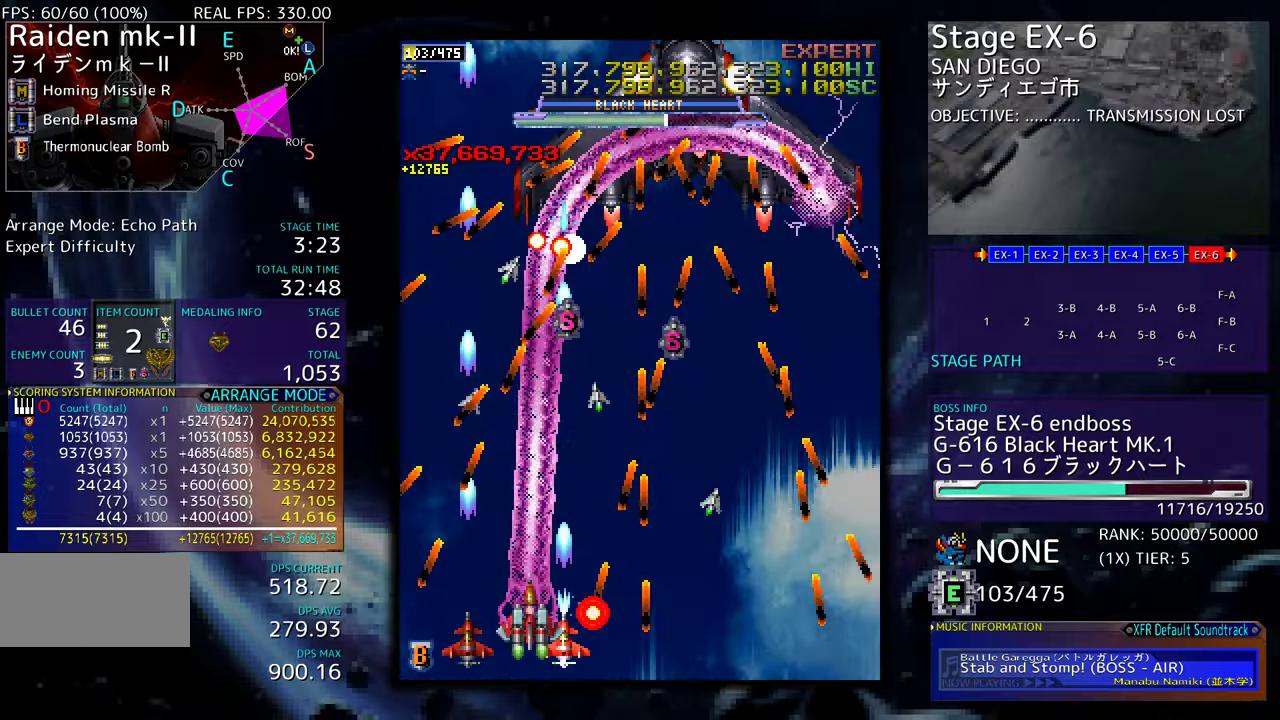
{"buttons": [], "events": [[200, "DPAD_LEFT", "down"], [217, "DPAD_UP", "down"], [250, "DPAD_LEFT", "up"], [250, "DPAD_UP", "up"]]}
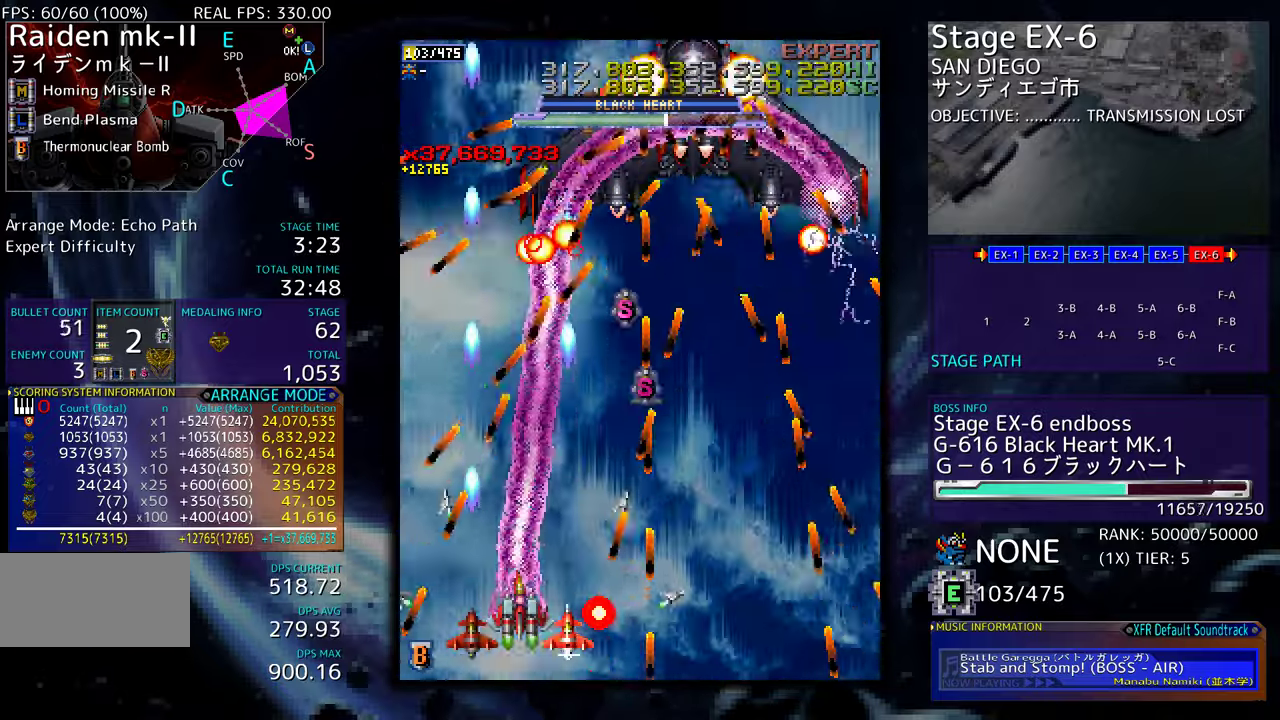
{"buttons": ["DPAD_UP"], "events": [[500, "DPAD_UP", "down"]]}